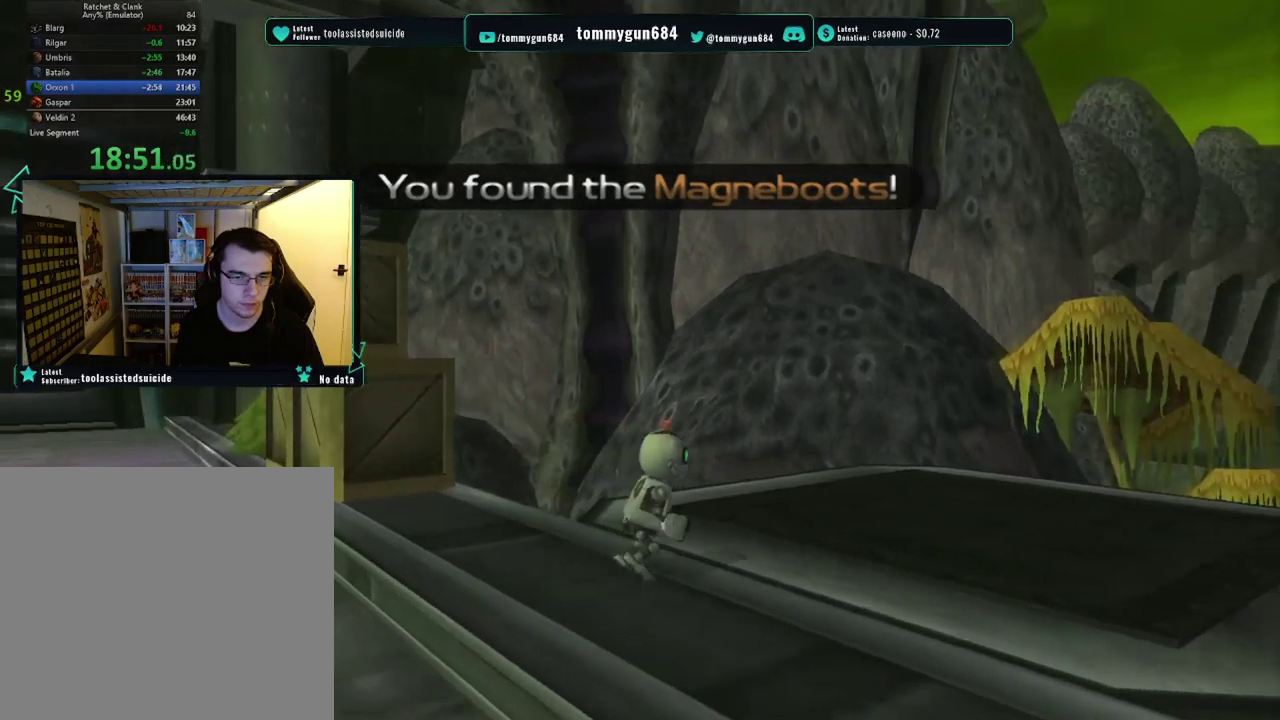
Gameplay with a controller (PlayStation layout); each line is a JSON object with the inputs held at the frame after it. "events" lists button and stick changes between this image and that frame as [ms after this image, input, new state], when the widget could be followed in between.
{"buttons": [], "left_stick": "up-right", "right_stick": "left", "events": [[117, "right_stick", "left"]]}
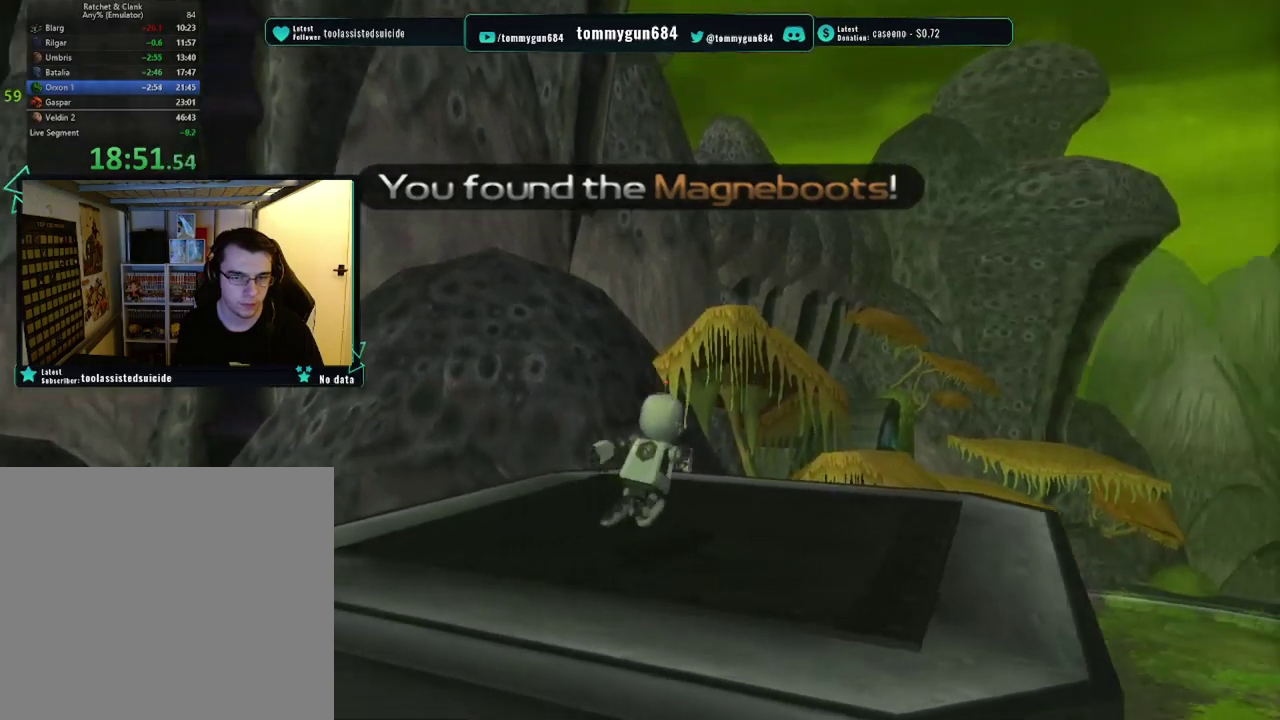
{"buttons": [], "left_stick": "up-right", "right_stick": "center", "events": [[367, "right_stick", "center"]]}
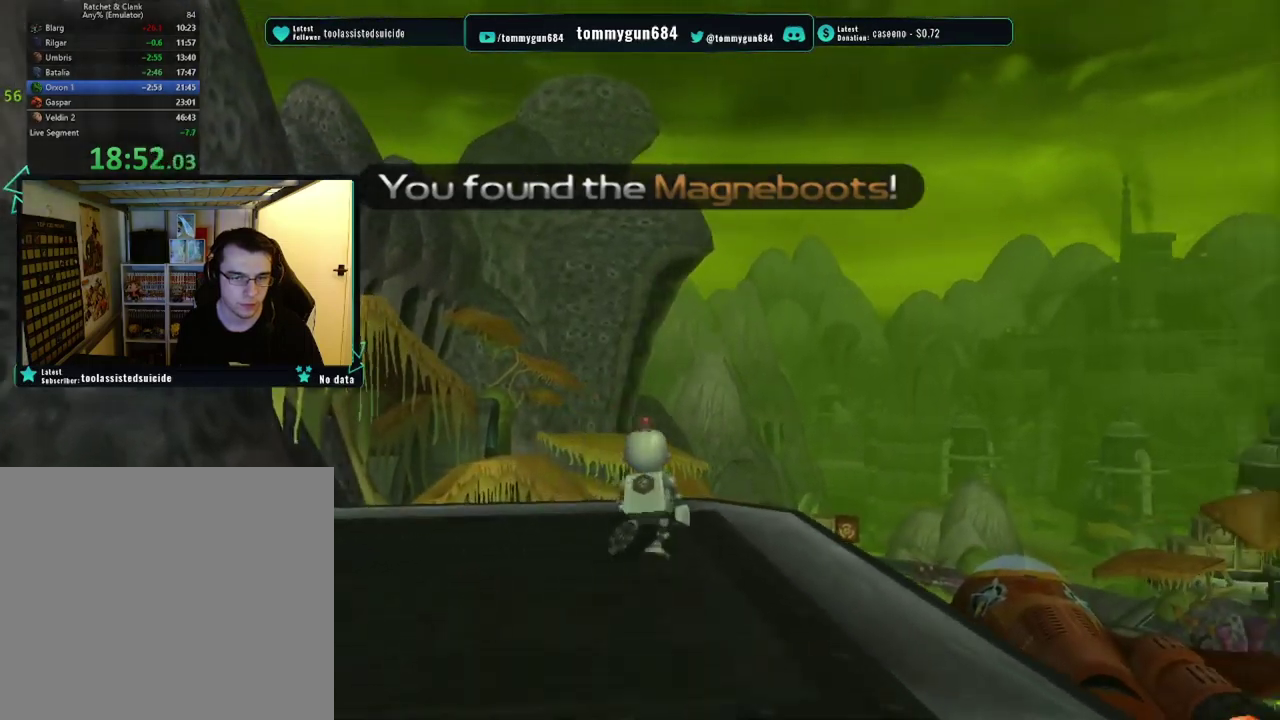
{"buttons": [], "left_stick": "up-right", "right_stick": "left", "events": [[301, "right_stick", "left"]]}
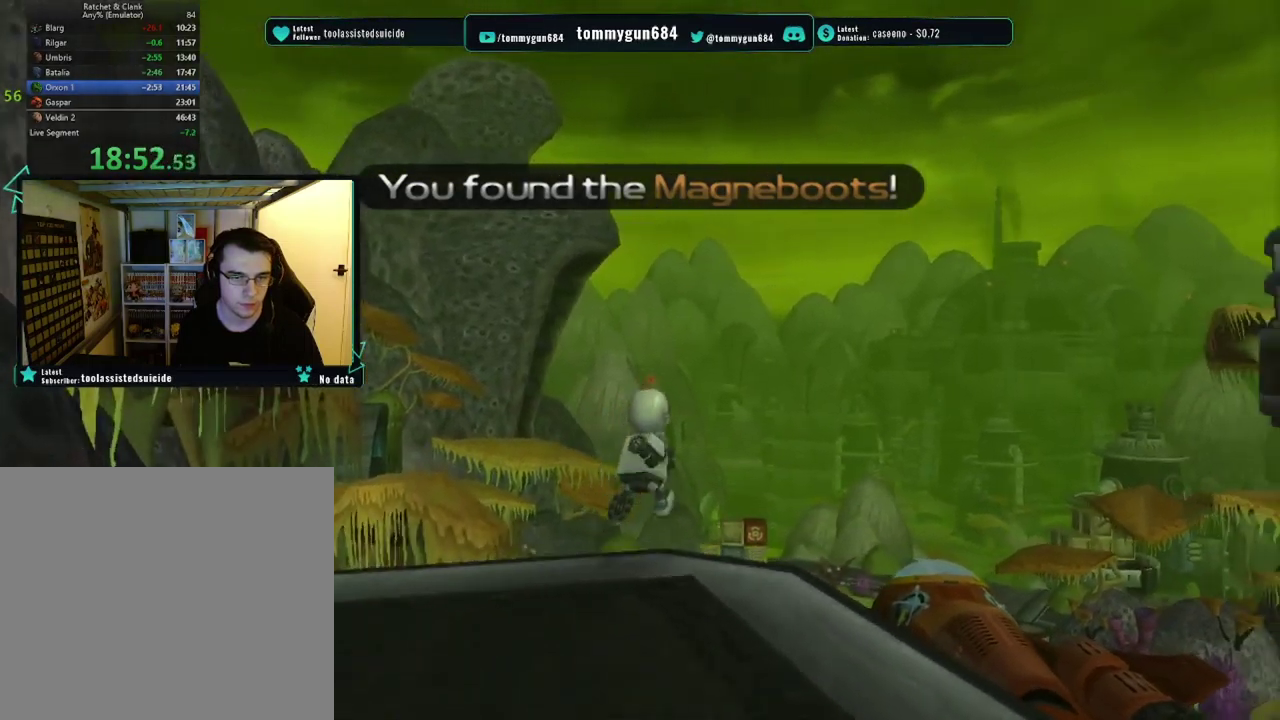
{"buttons": [], "left_stick": "up-right", "right_stick": "center", "events": [[16, "right_stick", "center"]]}
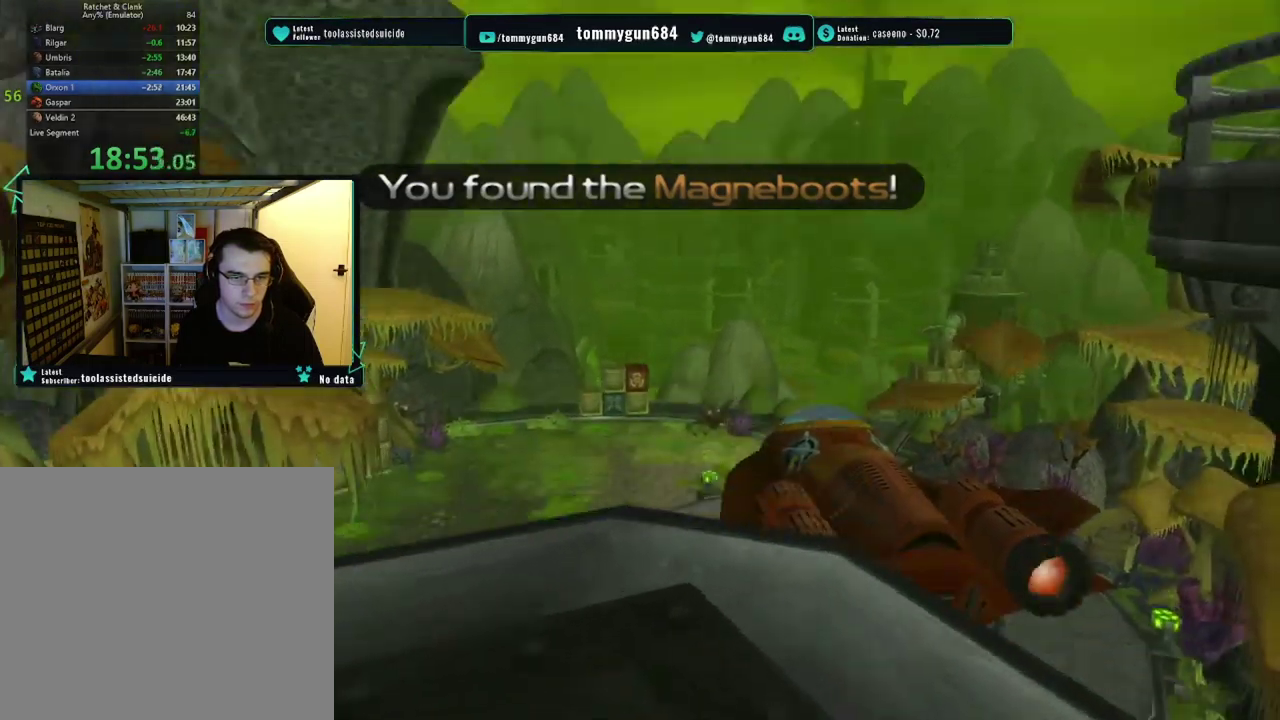
{"buttons": [], "left_stick": "up-right", "right_stick": "left", "events": [[451, "right_stick", "left"]]}
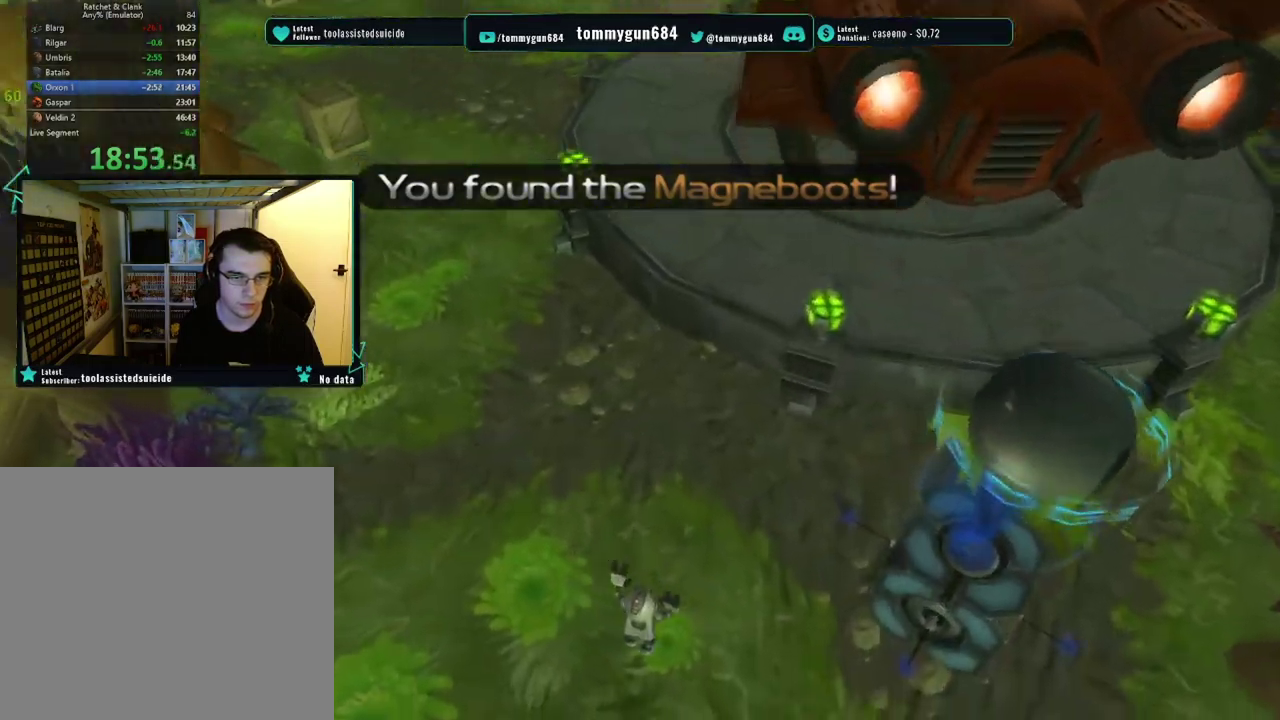
{"buttons": [], "left_stick": "up-right", "right_stick": "left", "events": []}
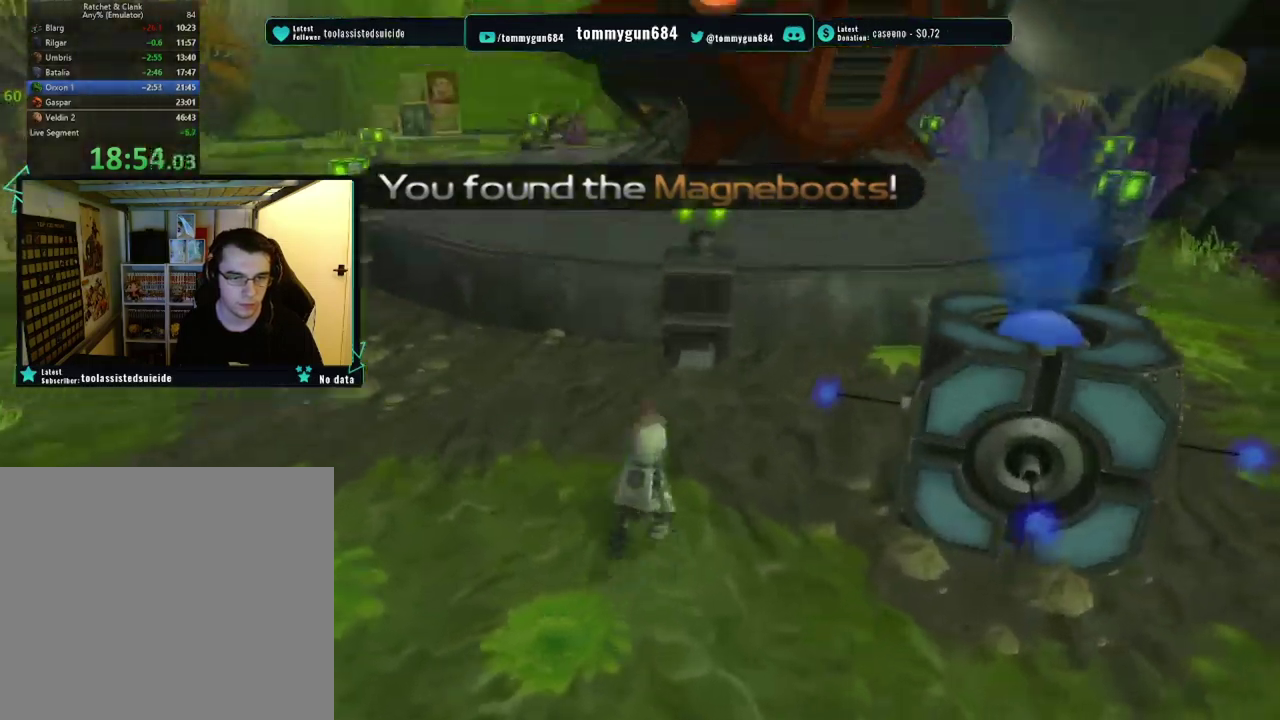
{"buttons": [], "left_stick": "up-left", "right_stick": "center", "events": [[50, "right_stick", "center"], [84, "left_stick", "up"], [284, "left_stick", "up-left"]]}
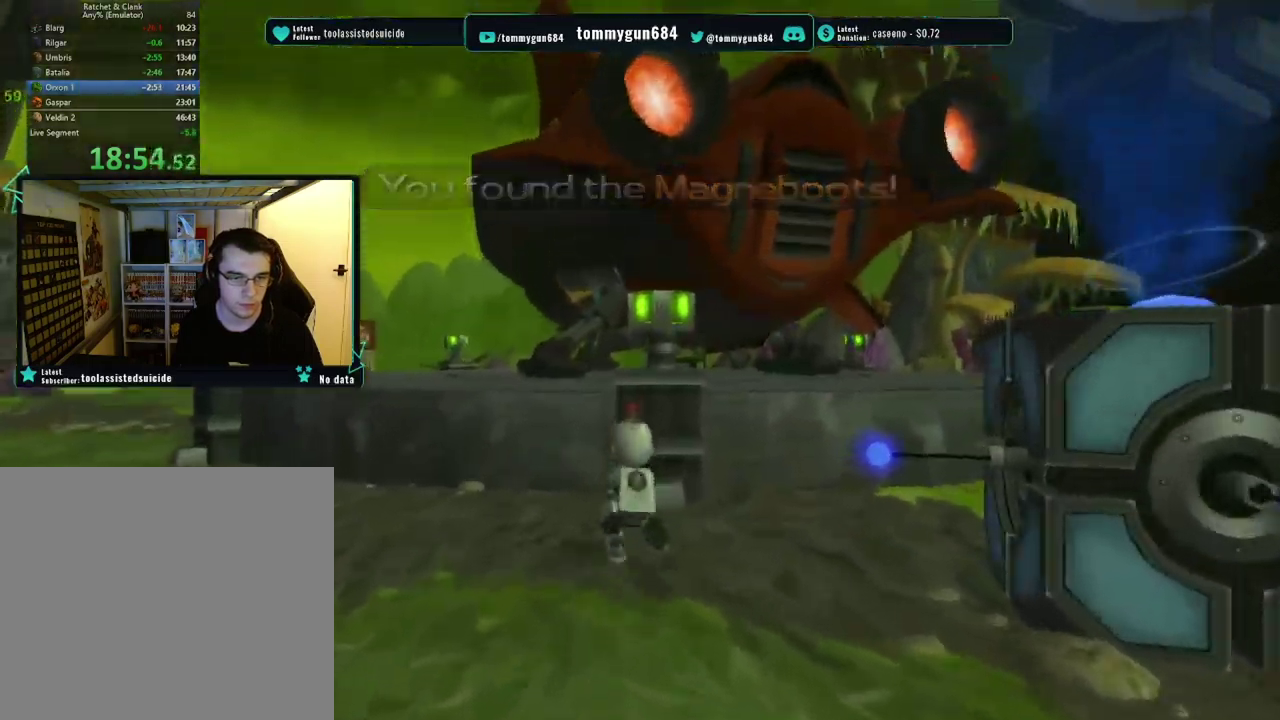
{"buttons": ["CROSS"], "left_stick": "up", "right_stick": "center", "events": [[217, "left_stick", "up"], [367, "CROSS", "down"]]}
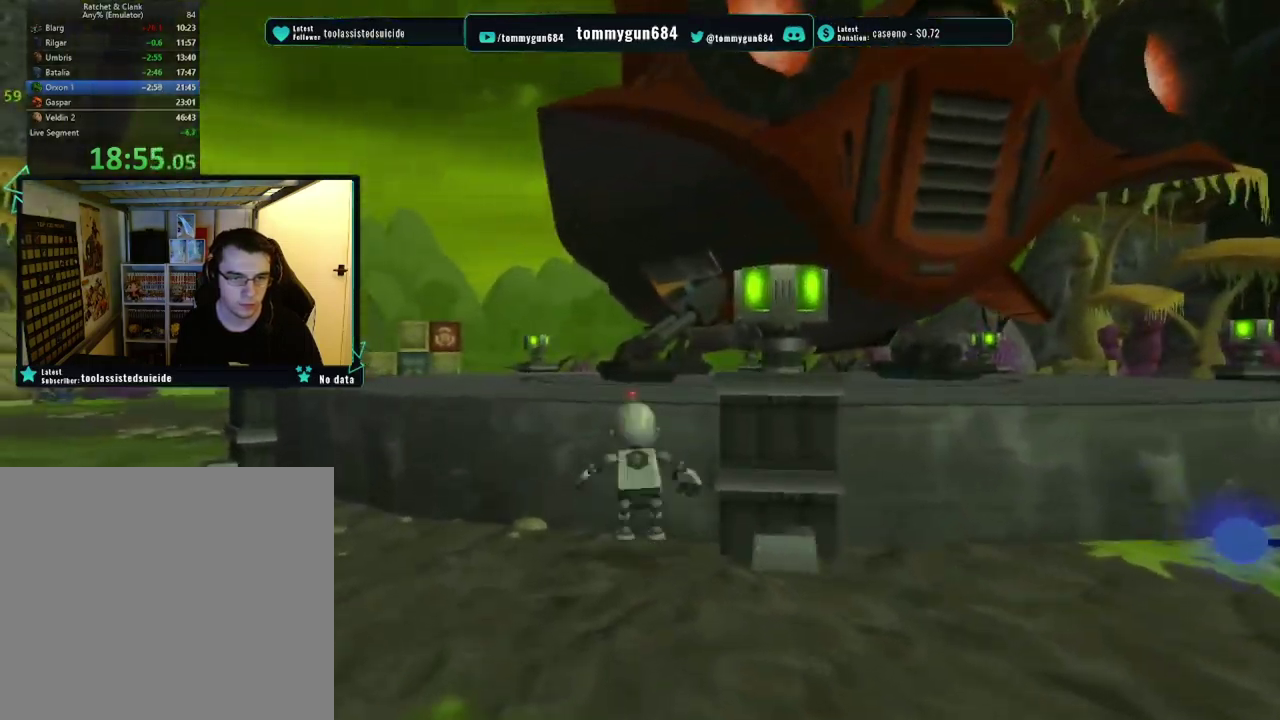
{"buttons": [], "left_stick": "up-right", "right_stick": "center", "events": [[251, "left_stick", "up-right"], [418, "CROSS", "up"]]}
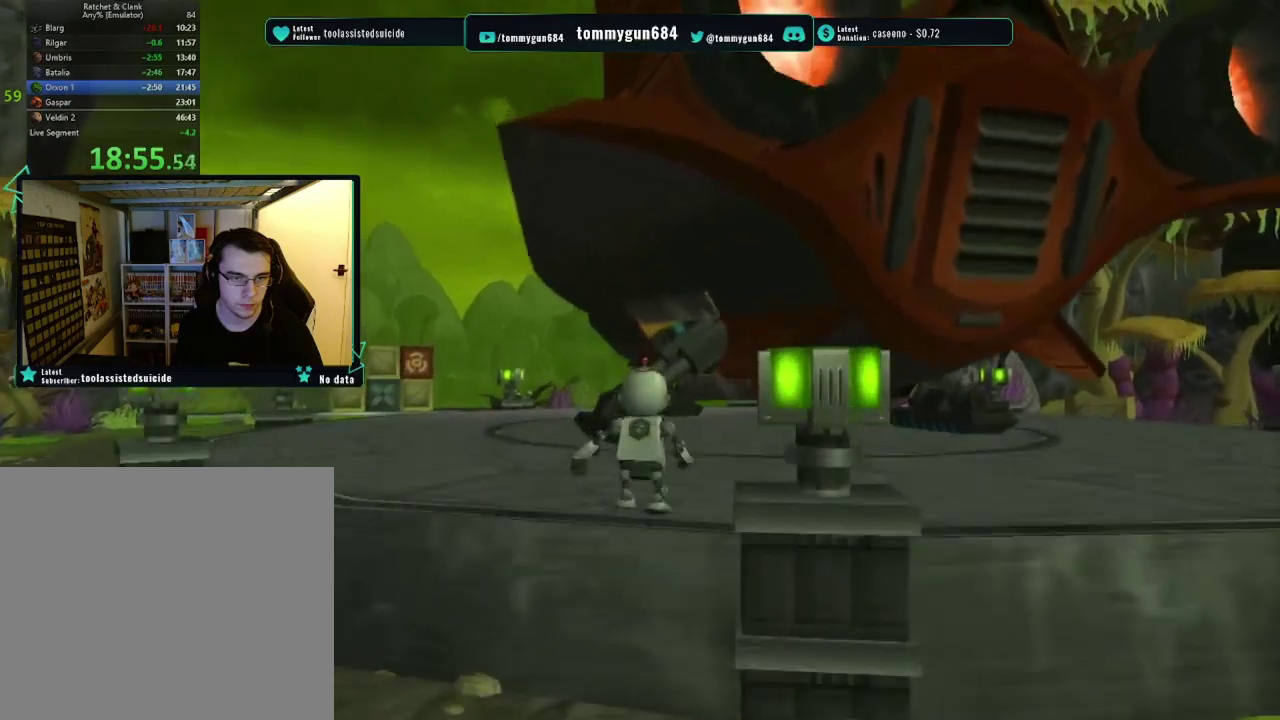
{"buttons": [], "left_stick": "up-right", "right_stick": "center", "events": []}
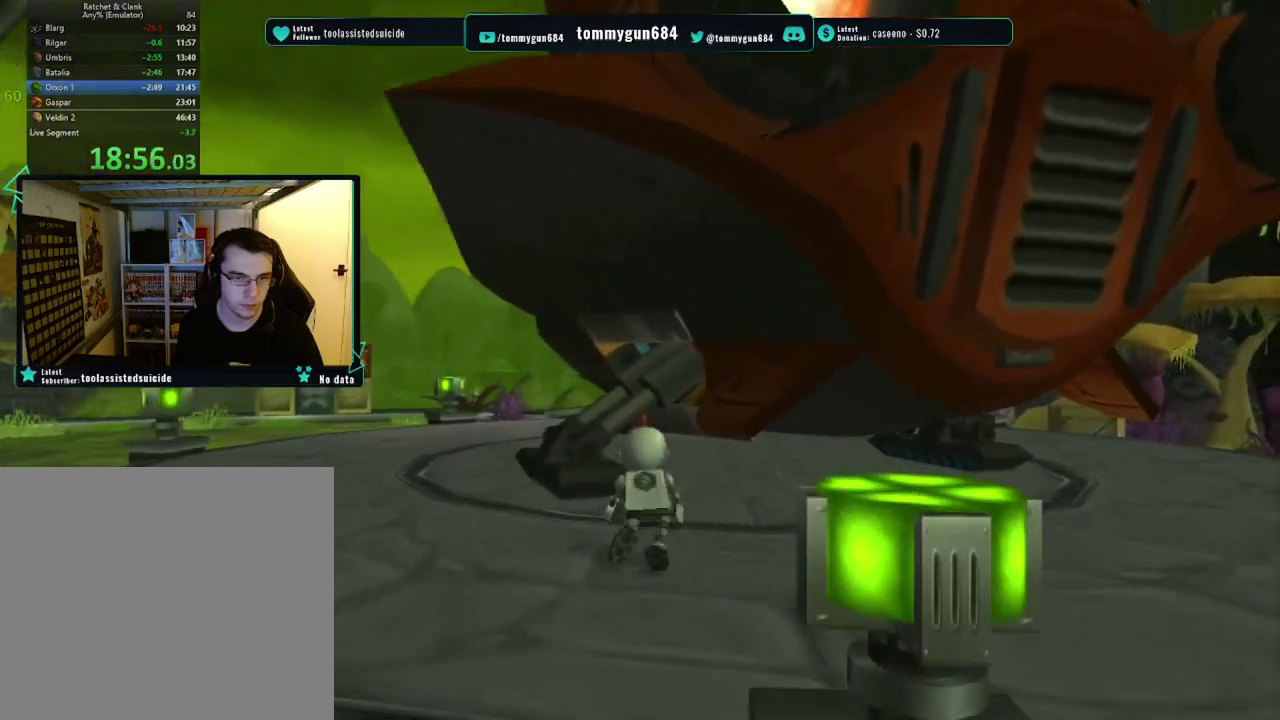
{"buttons": [], "left_stick": "up-right", "right_stick": "center"}
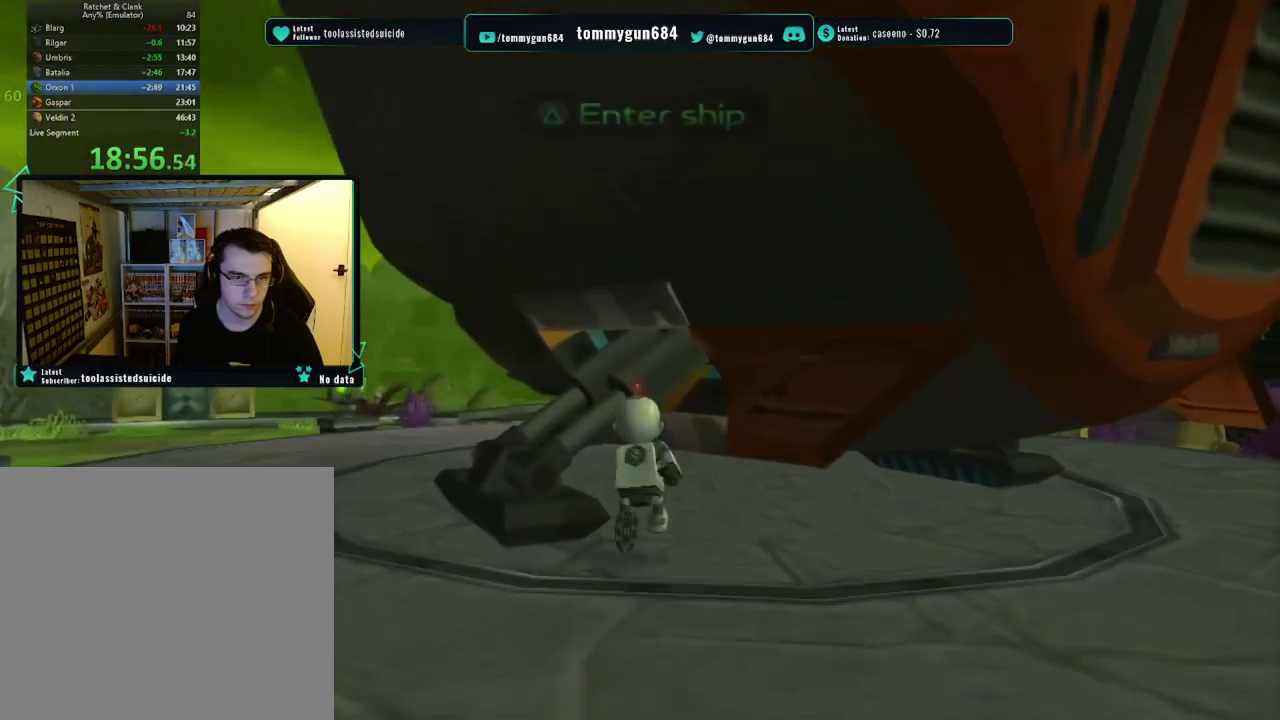
{"buttons": ["START"], "left_stick": "center", "right_stick": "center"}
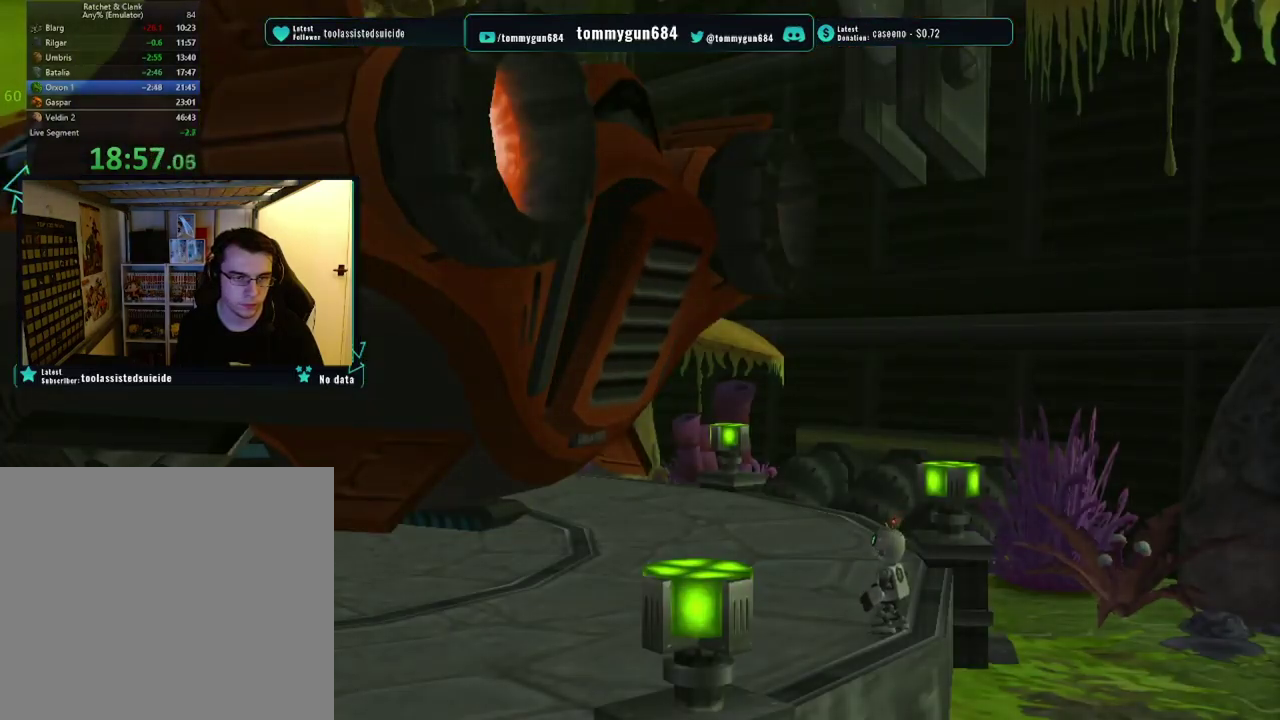
{"buttons": ["START"], "left_stick": "center", "right_stick": "center", "events": [[100, "START", "up"], [250, "START", "down"], [350, "START", "up"], [400, "START", "down"]]}
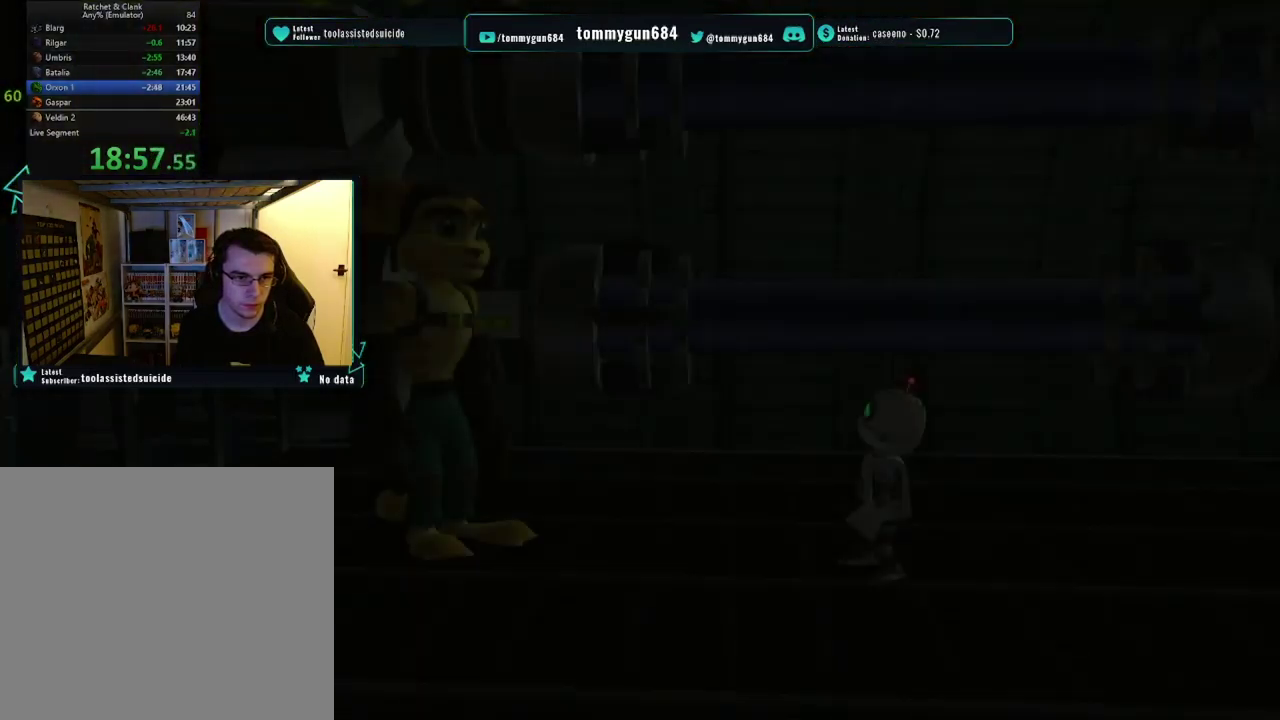
{"buttons": [], "left_stick": "center", "right_stick": "center", "events": [[17, "START", "up"], [83, "START", "down"], [167, "START", "up"], [234, "START", "down"], [334, "START", "up"], [400, "START", "down"], [501, "START", "up"]]}
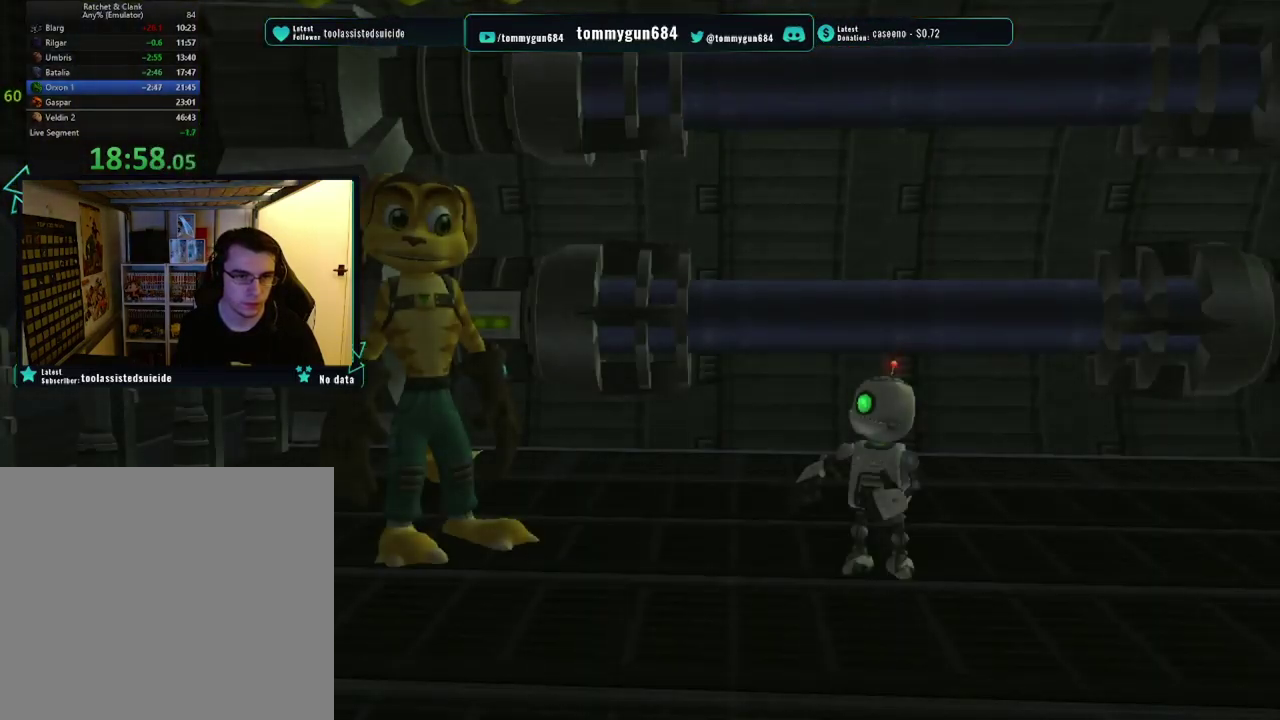
{"buttons": ["START"], "left_stick": "center", "right_stick": "center", "events": [[50, "START", "down"], [166, "START", "up"], [233, "START", "down"], [317, "START", "up"], [400, "START", "down"]]}
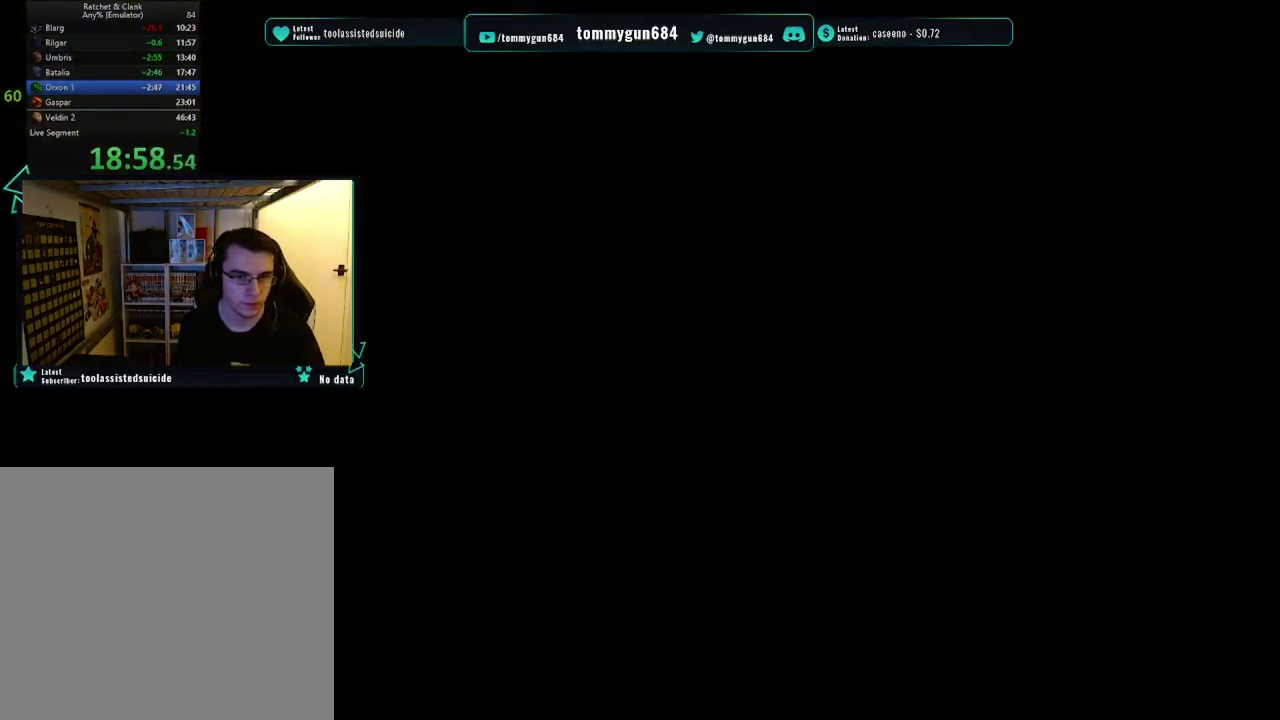
{"buttons": ["START"], "left_stick": "center", "right_stick": "center", "events": [[17, "START", "up"], [83, "START", "down"], [200, "START", "up"], [267, "START", "down"], [417, "START", "up"], [467, "START", "down"]]}
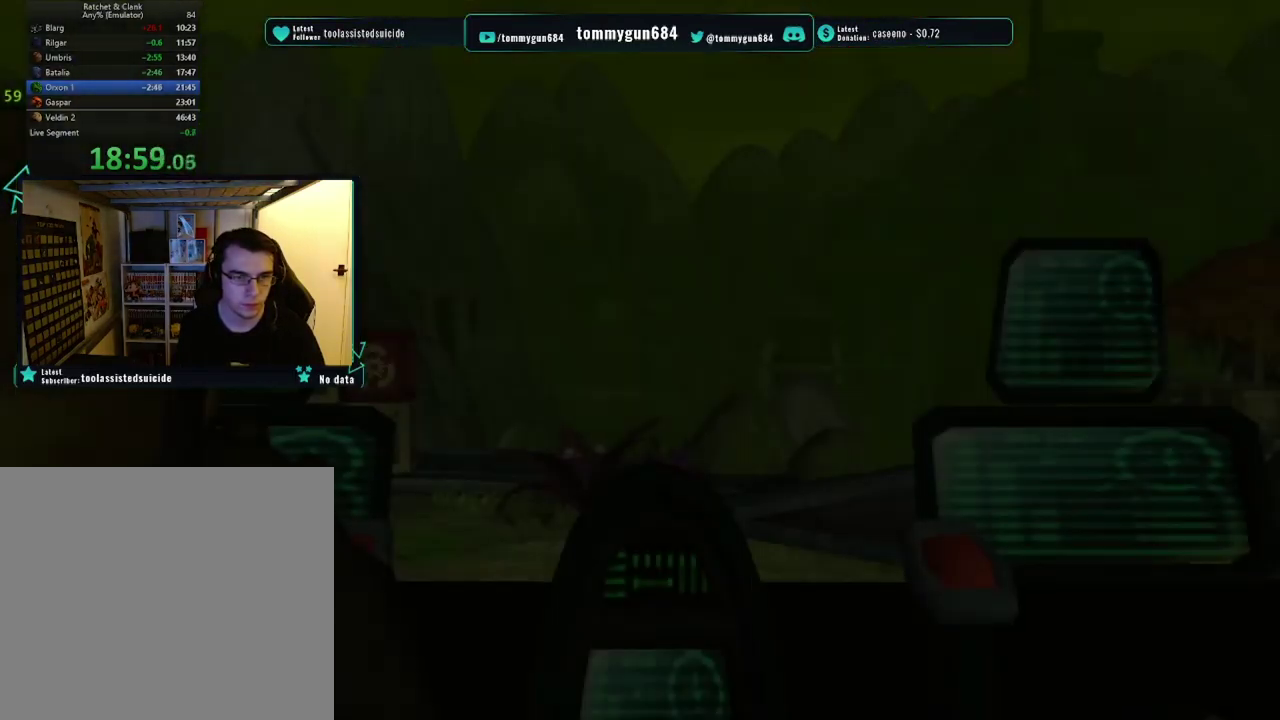
{"buttons": [], "left_stick": "center", "right_stick": "center", "events": [[100, "START", "up"], [283, "START", "down"], [400, "START", "up"]]}
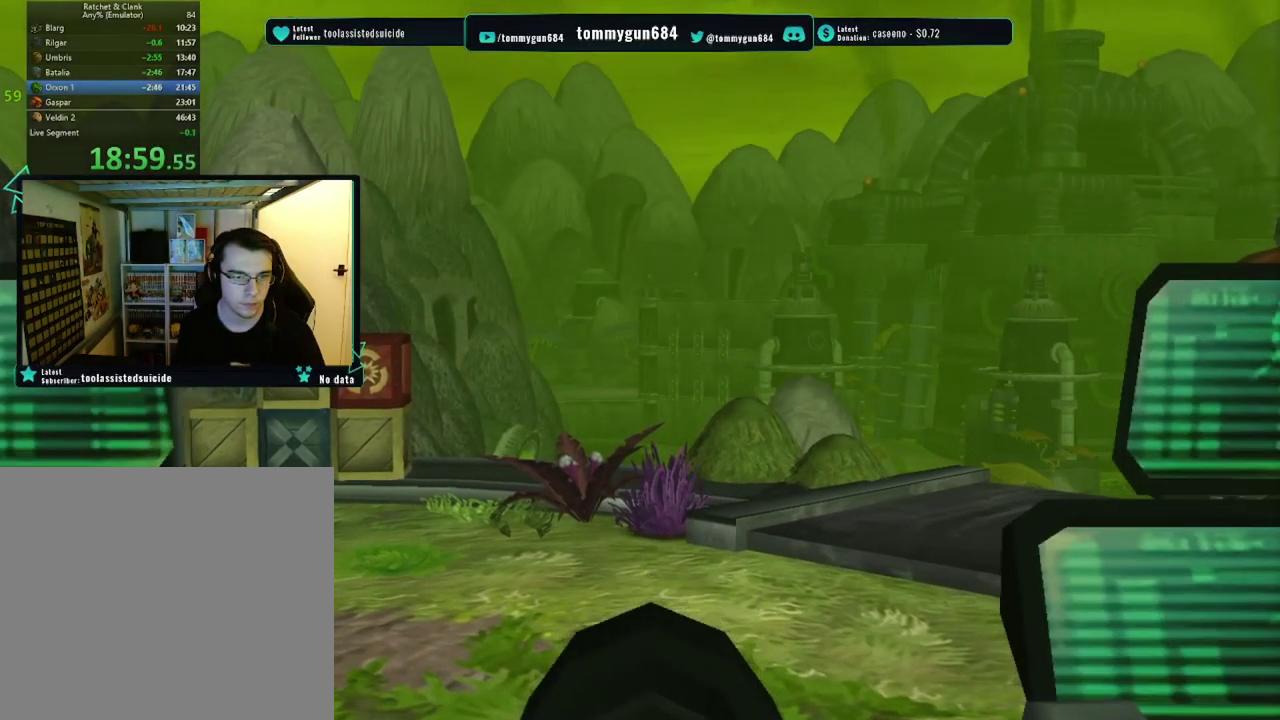
{"buttons": ["DPAD_DOWN"], "left_stick": "center", "right_stick": "center", "events": [[434, "DPAD_DOWN", "down"]]}
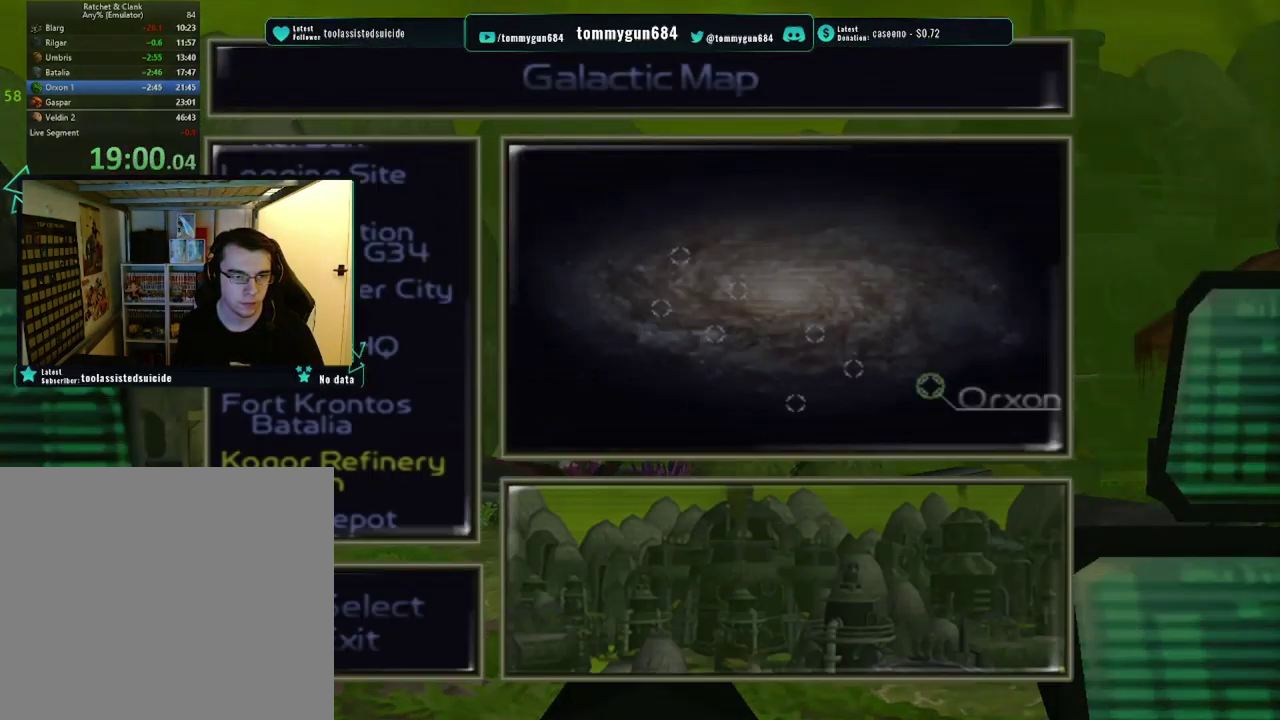
{"buttons": [], "left_stick": "center", "right_stick": "center", "events": [[83, "DPAD_DOWN", "up"], [283, "CROSS", "down"], [384, "CROSS", "up"]]}
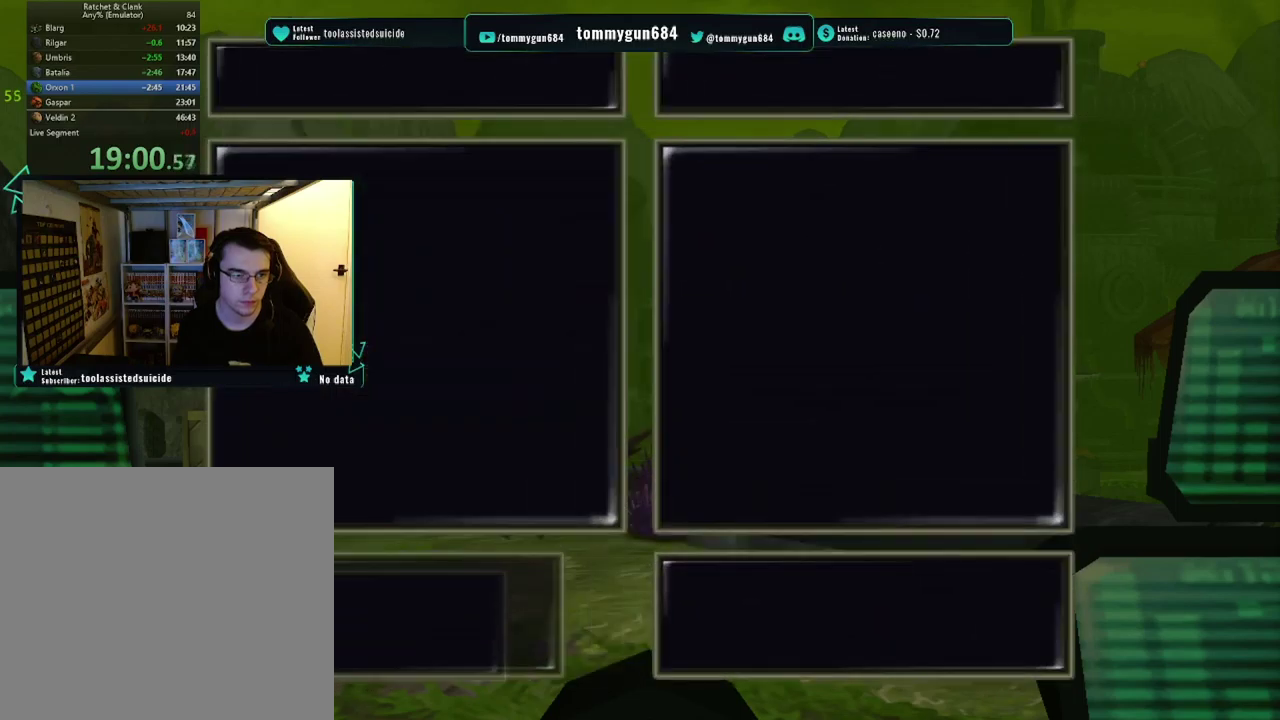
{"buttons": [], "left_stick": "center", "right_stick": "center", "events": [[67, "CROSS", "down"], [217, "CROSS", "up"]]}
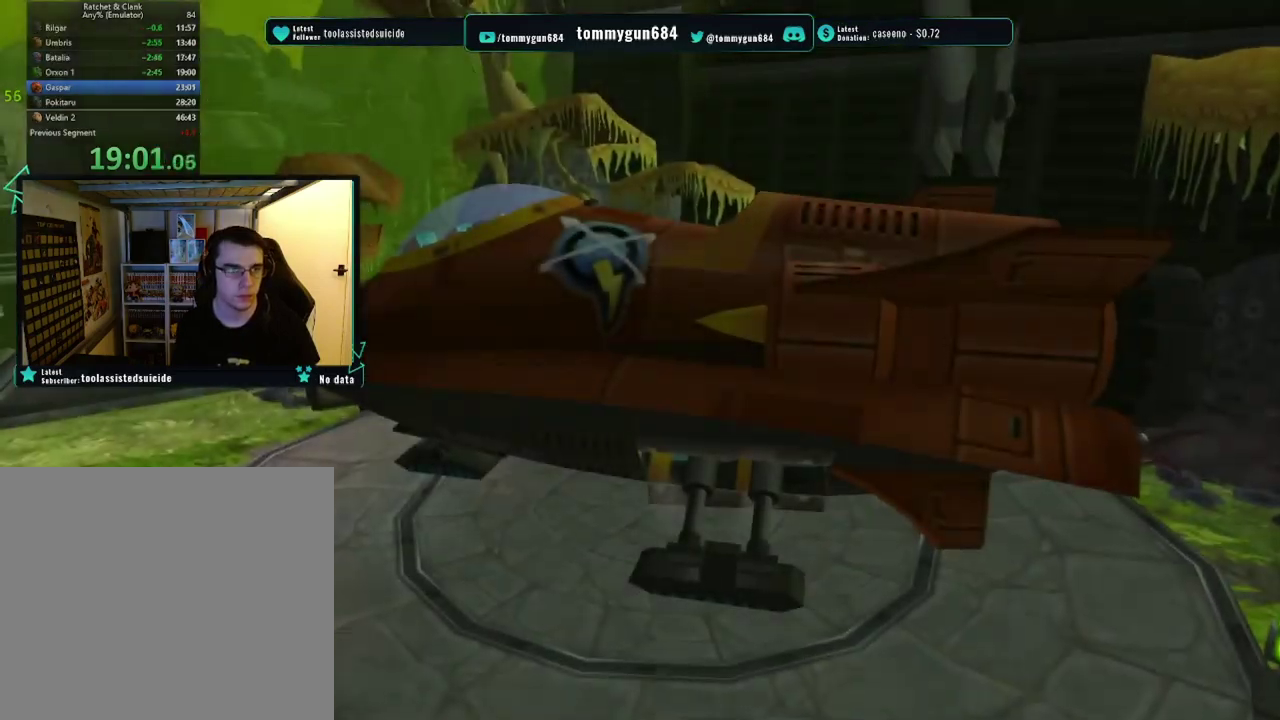
{"buttons": [], "left_stick": "center", "right_stick": "center"}
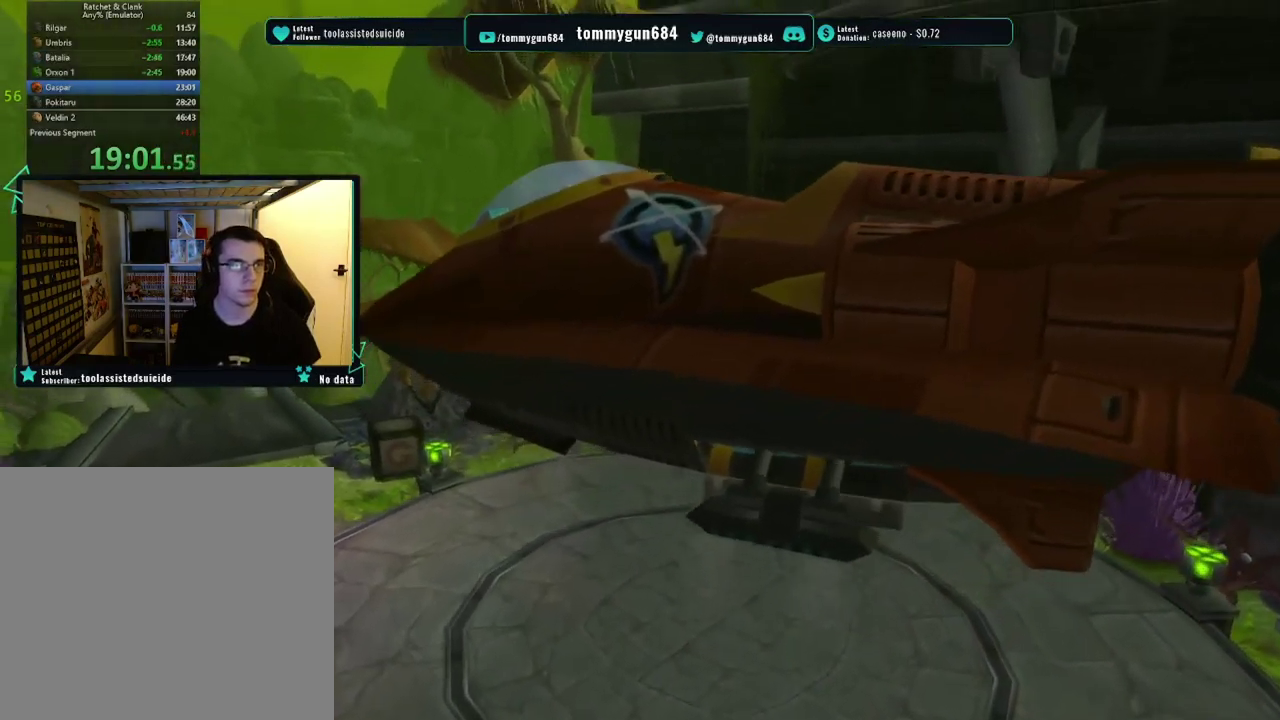
{"buttons": ["CROSS"], "left_stick": "center", "right_stick": "center"}
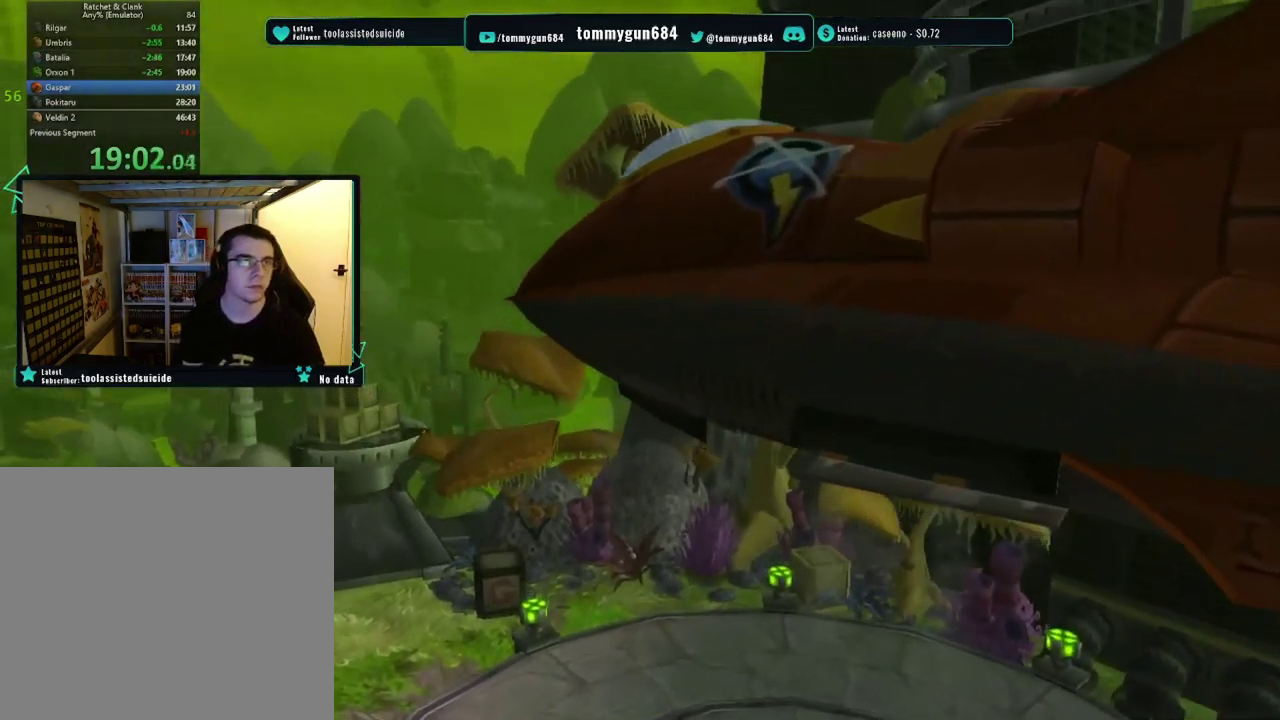
{"buttons": ["CROSS"], "left_stick": "center", "right_stick": "center", "events": [[83, "CROSS", "up"], [133, "CROSS", "down"], [217, "CROSS", "up"], [300, "CROSS", "down"], [384, "CROSS", "up"], [467, "CROSS", "down"]]}
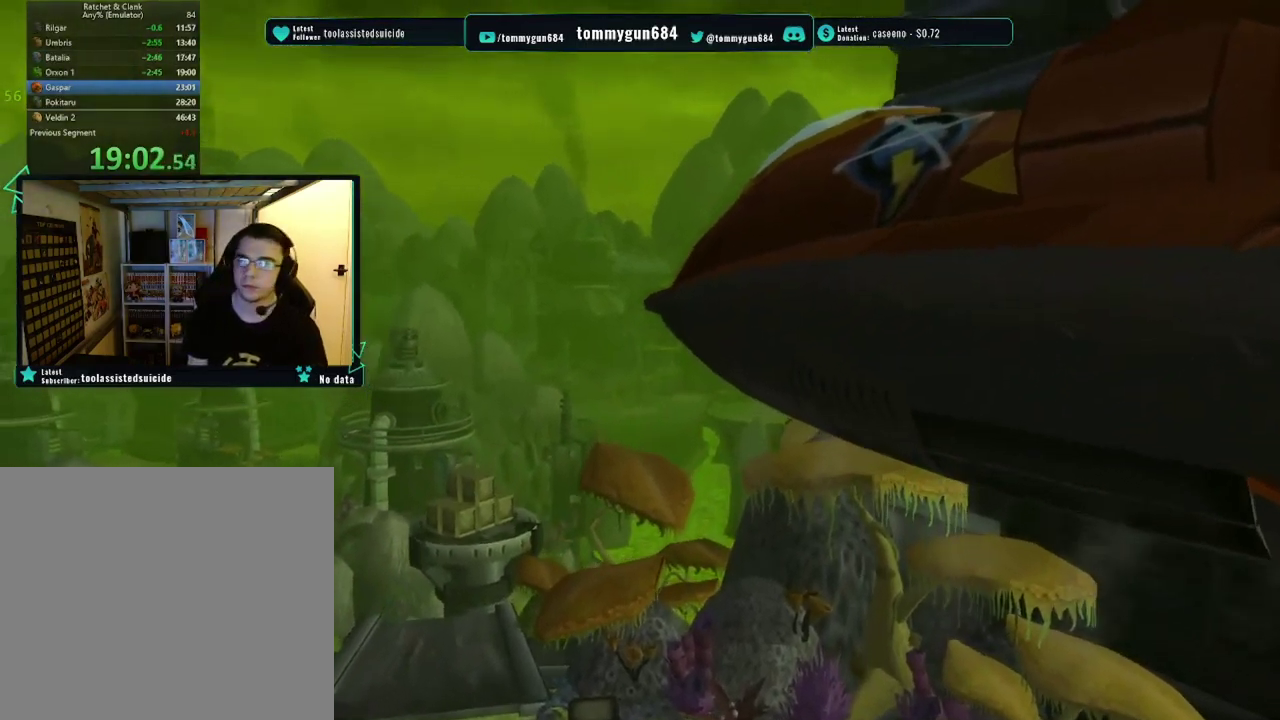
{"buttons": ["CROSS"], "left_stick": "center", "right_stick": "center", "events": [[50, "CROSS", "up"], [134, "CROSS", "down"], [217, "CROSS", "up"], [284, "CROSS", "down"], [384, "CROSS", "up"], [467, "CROSS", "down"]]}
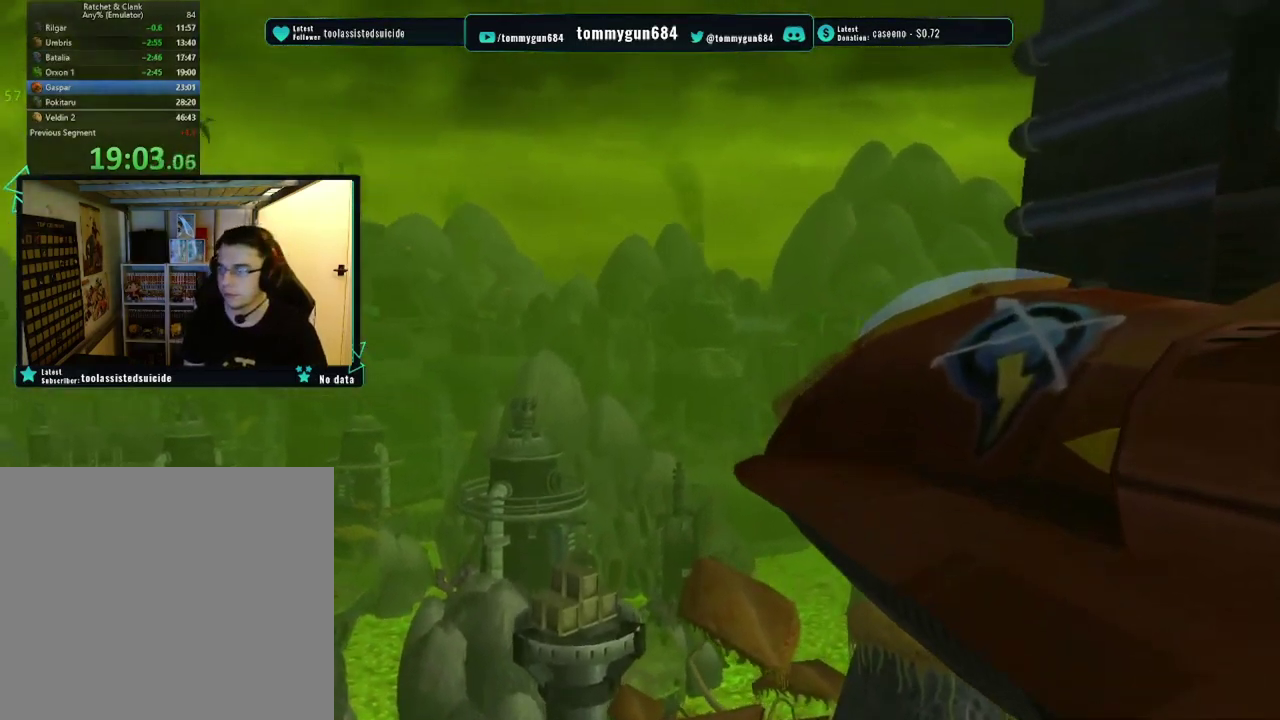
{"buttons": [], "left_stick": "center", "right_stick": "center", "events": [[67, "CROSS", "up"], [150, "CROSS", "down"], [233, "CROSS", "up"], [333, "CROSS", "down"], [417, "CROSS", "up"]]}
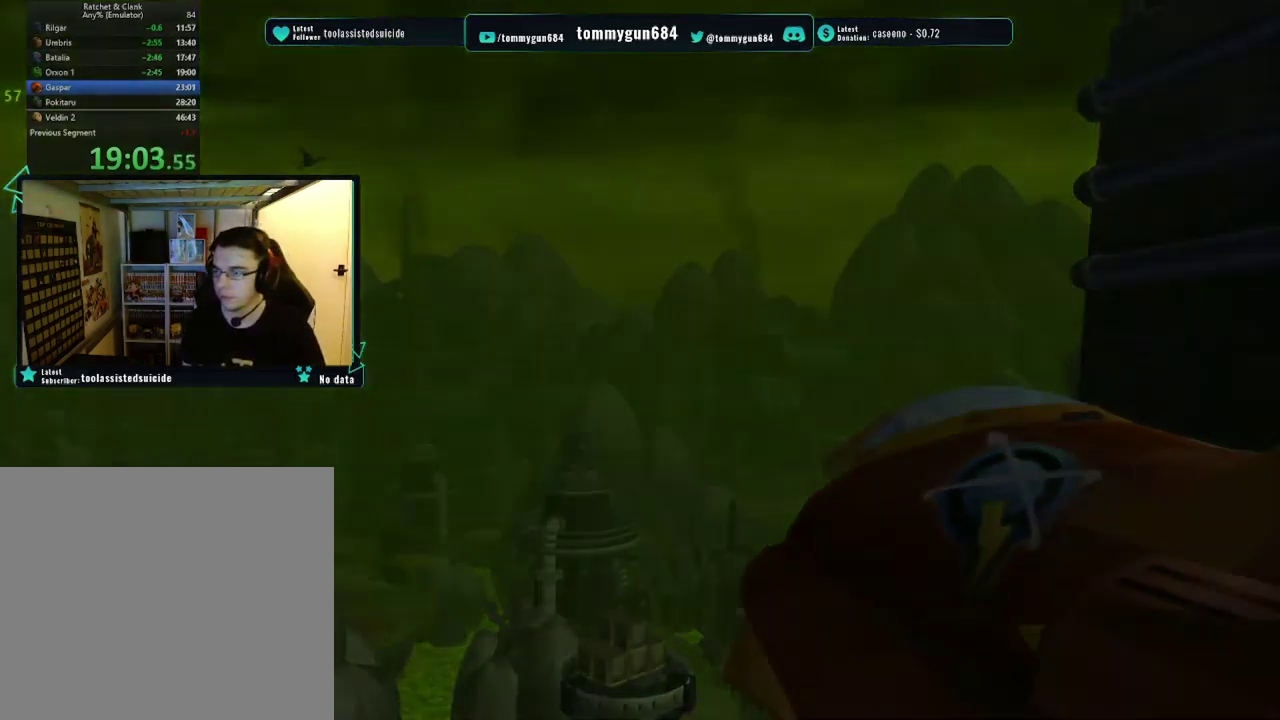
{"buttons": [], "left_stick": "center", "right_stick": "center", "events": [[17, "CROSS", "down"], [100, "CROSS", "up"], [201, "CROSS", "down"], [284, "CROSS", "up"], [351, "CROSS", "down"], [451, "CROSS", "up"]]}
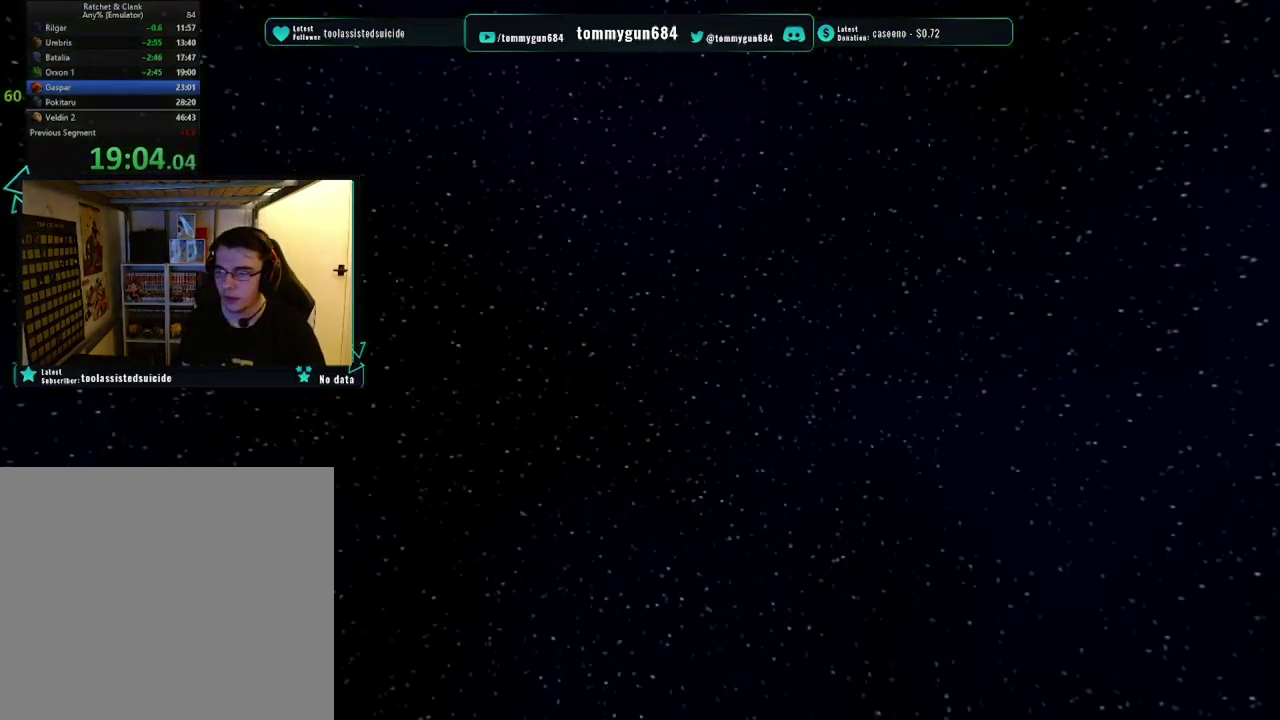
{"buttons": ["CROSS"], "left_stick": "center", "right_stick": "center", "events": [[33, "CROSS", "down"], [133, "CROSS", "up"], [233, "CROSS", "down"], [317, "CROSS", "up"], [434, "CROSS", "down"]]}
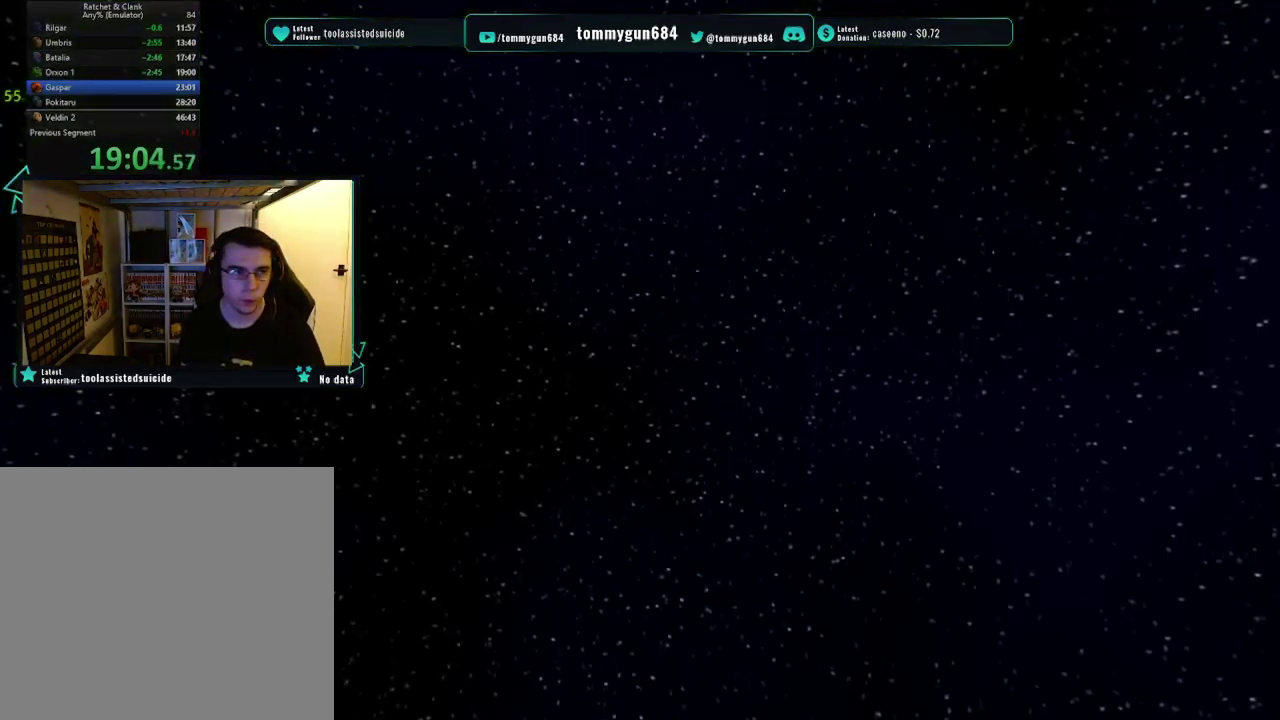
{"buttons": [], "left_stick": "center", "right_stick": "center", "events": [[17, "CROSS", "up"], [117, "CROSS", "down"], [217, "CROSS", "up"], [317, "CROSS", "down"], [417, "CROSS", "up"]]}
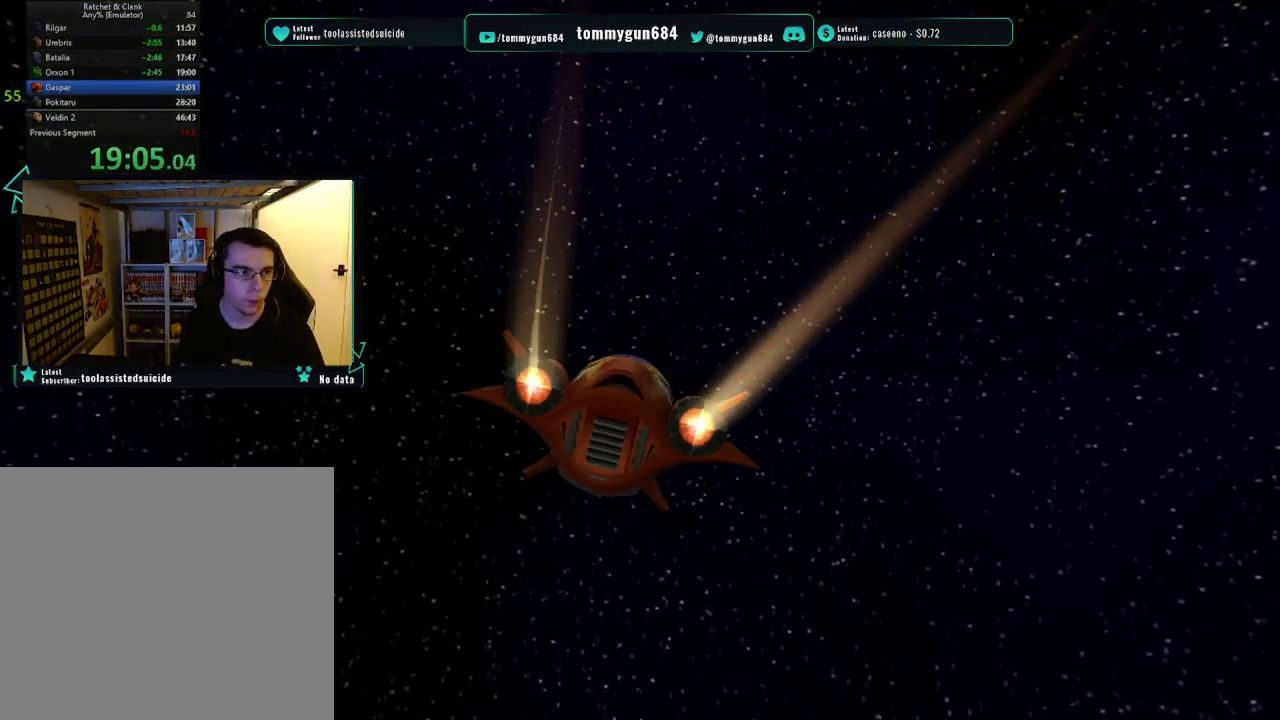
{"buttons": [], "left_stick": "center", "right_stick": "center", "events": [[33, "CROSS", "down"], [134, "CROSS", "up"], [217, "CROSS", "down"], [333, "CROSS", "up"], [416, "CROSS", "down"], [500, "CROSS", "up"]]}
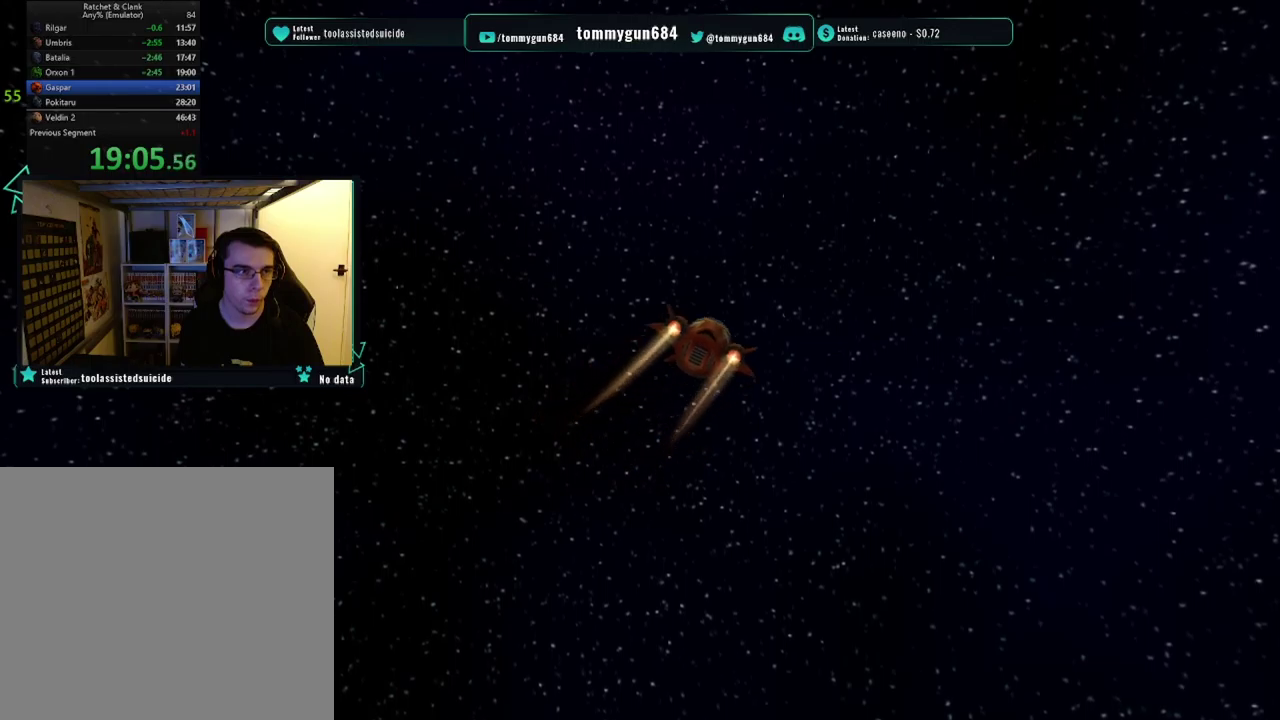
{"buttons": ["CROSS"], "left_stick": "center", "right_stick": "center", "events": [[66, "CROSS", "down"], [166, "CROSS", "up"], [267, "CROSS", "down"], [350, "CROSS", "up"], [433, "CROSS", "down"]]}
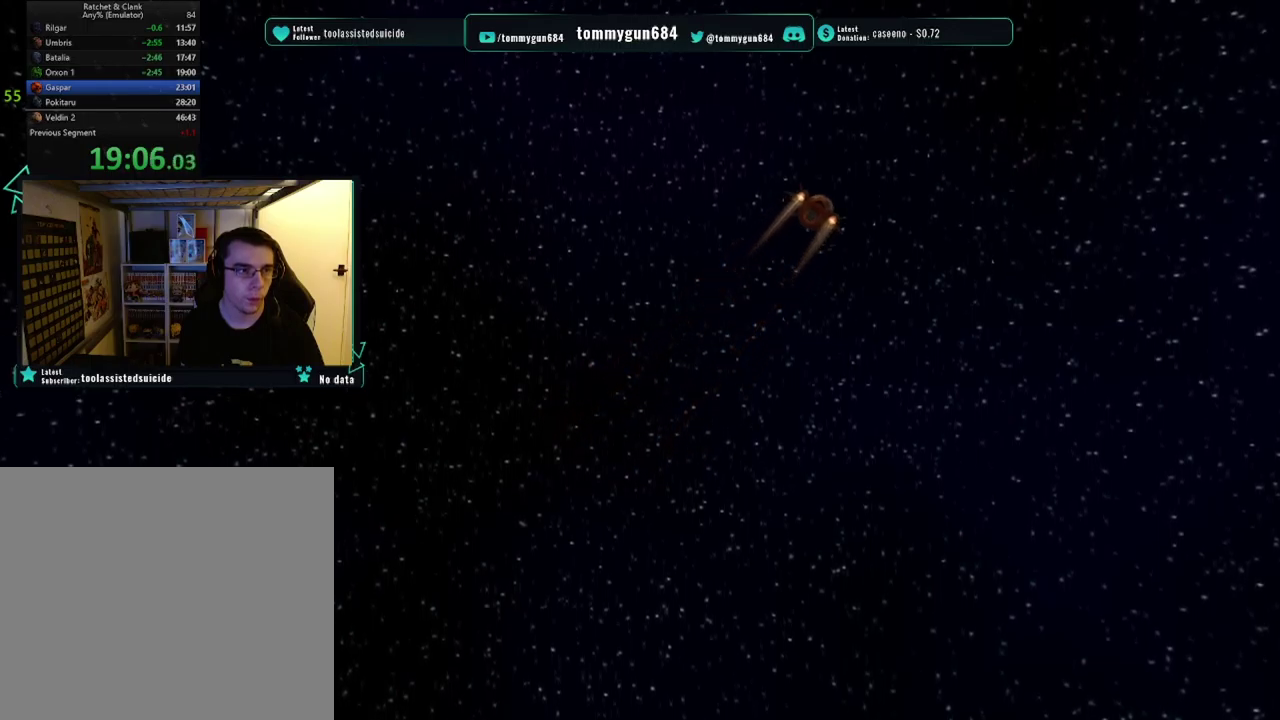
{"buttons": ["CROSS"], "left_stick": "center", "right_stick": "center", "events": [[34, "CROSS", "up"], [134, "CROSS", "down"], [217, "CROSS", "up"], [301, "CROSS", "down"], [401, "CROSS", "up"], [484, "CROSS", "down"]]}